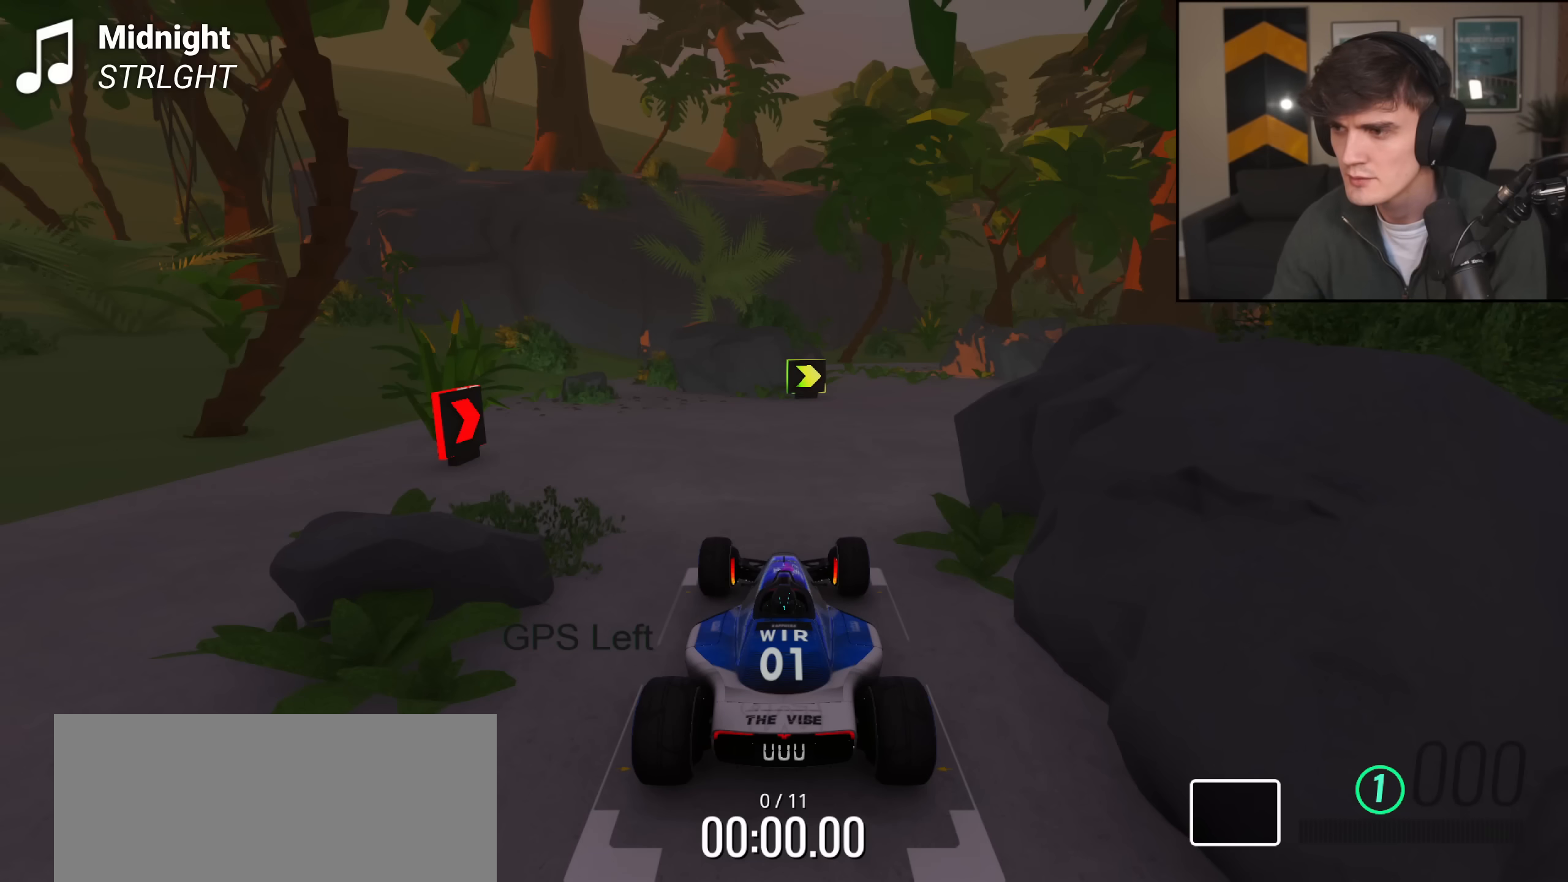
Gameplay with keyboard; each line is a JSON object with the keys held at the frame after it. "events" lists presses ("down") and releases ("up") of "brake", "down", "left", "right" and "up" between this image and that frame as [ms after this image, input, new state], when the widget could be followed in between. No other keys are recorded. Mouse input is not recorded. Key names are as the overlay labels them; some are game actions (e.g. jump) rather than physical keys.
{"keys": ["right", "up"], "events": [[451, "right", "down"]]}
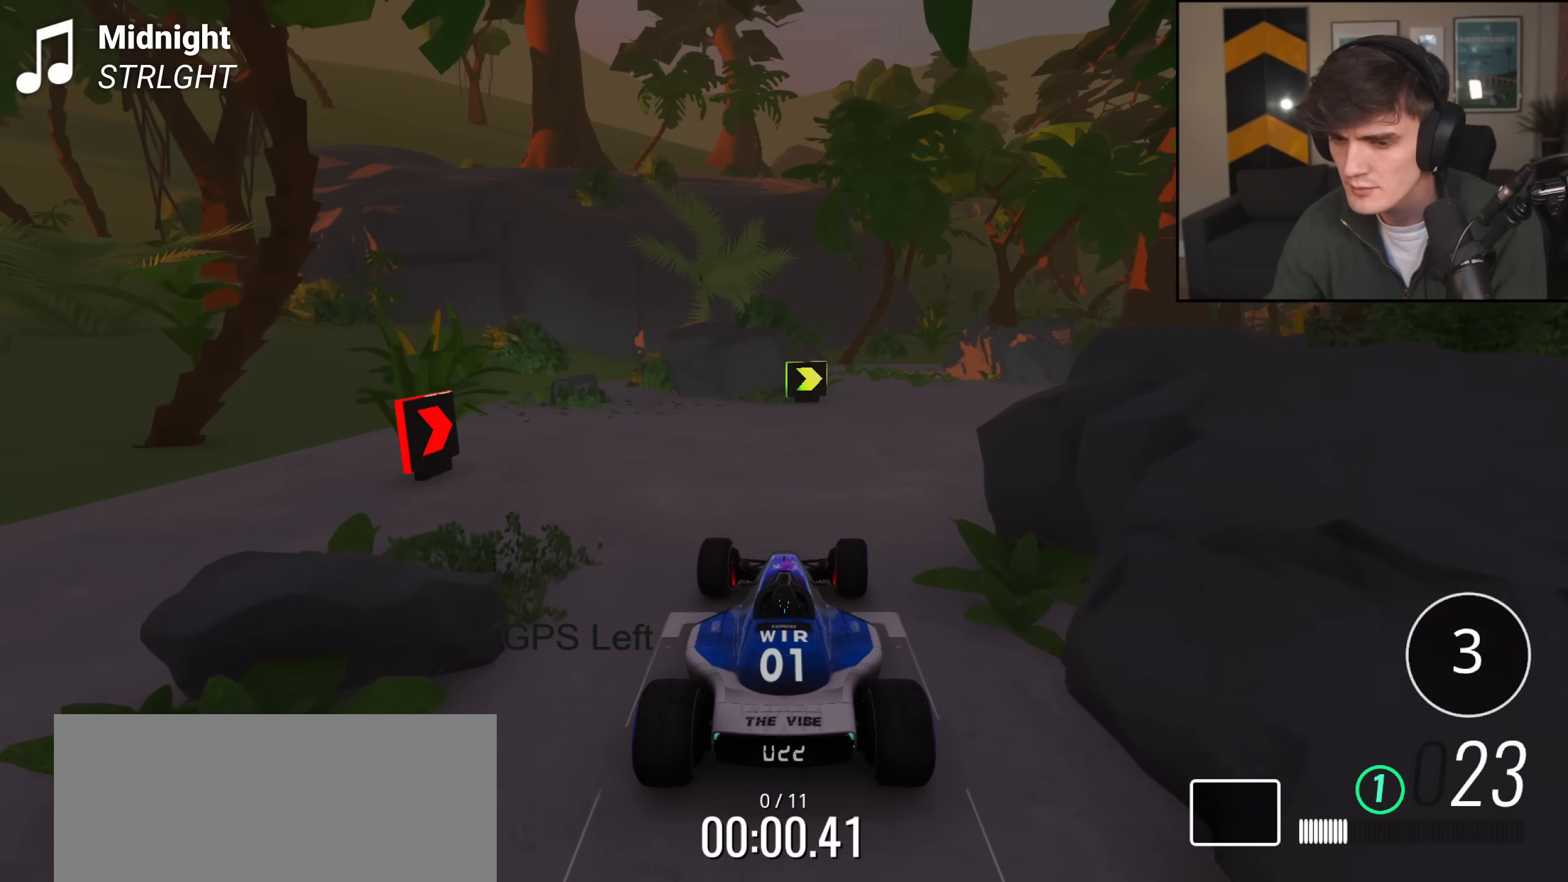
{"keys": ["right", "up"], "events": []}
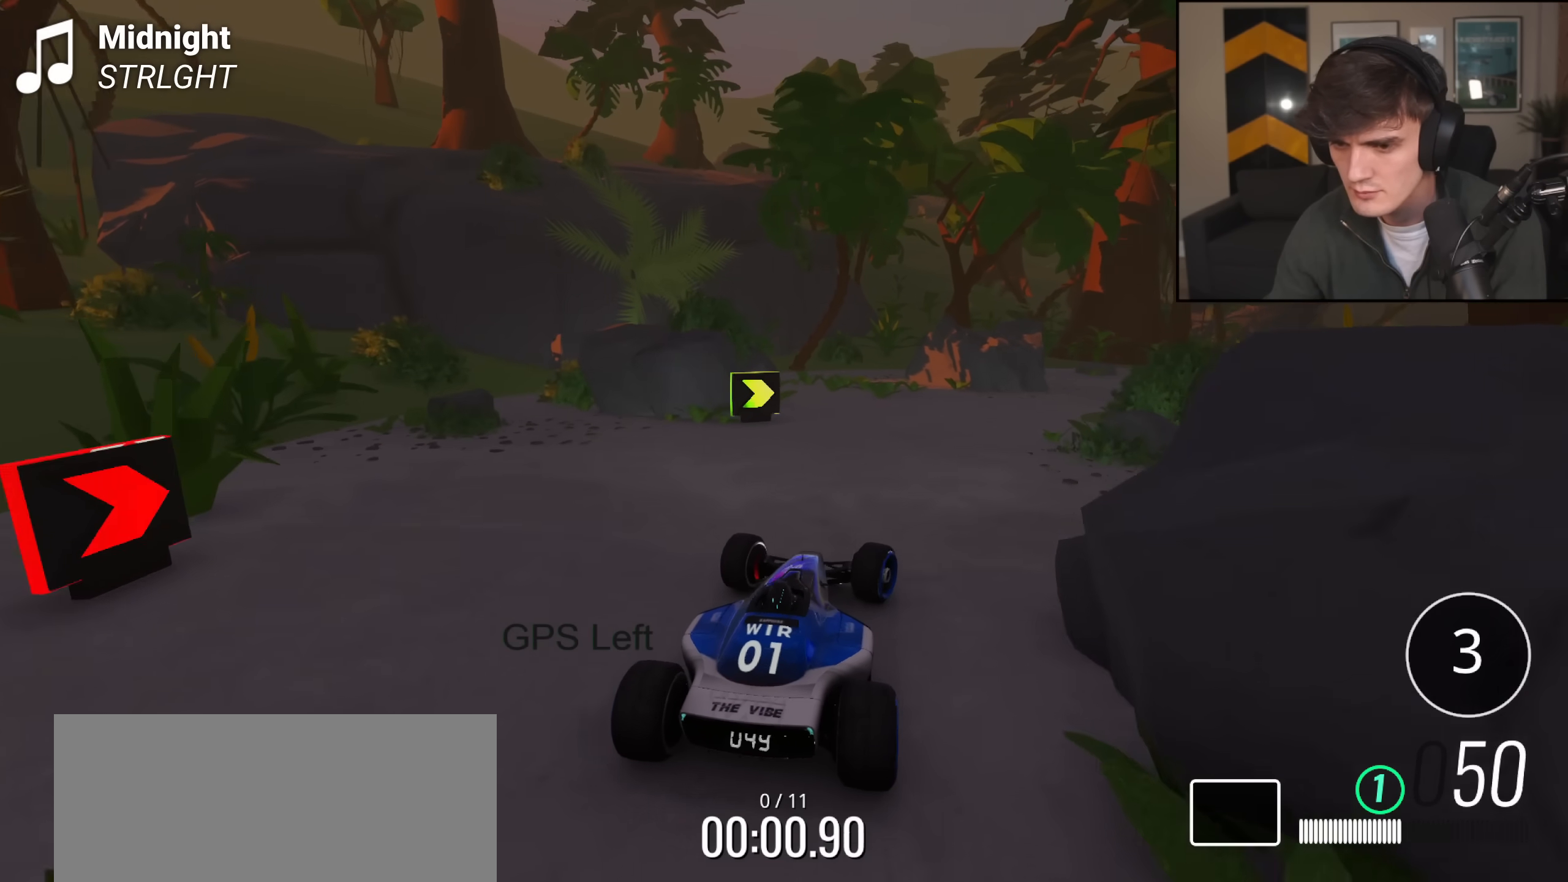
{"keys": ["up"], "events": [[17, "right", "up"], [167, "right", "down"], [301, "right", "up"], [401, "right", "down"], [501, "right", "up"]]}
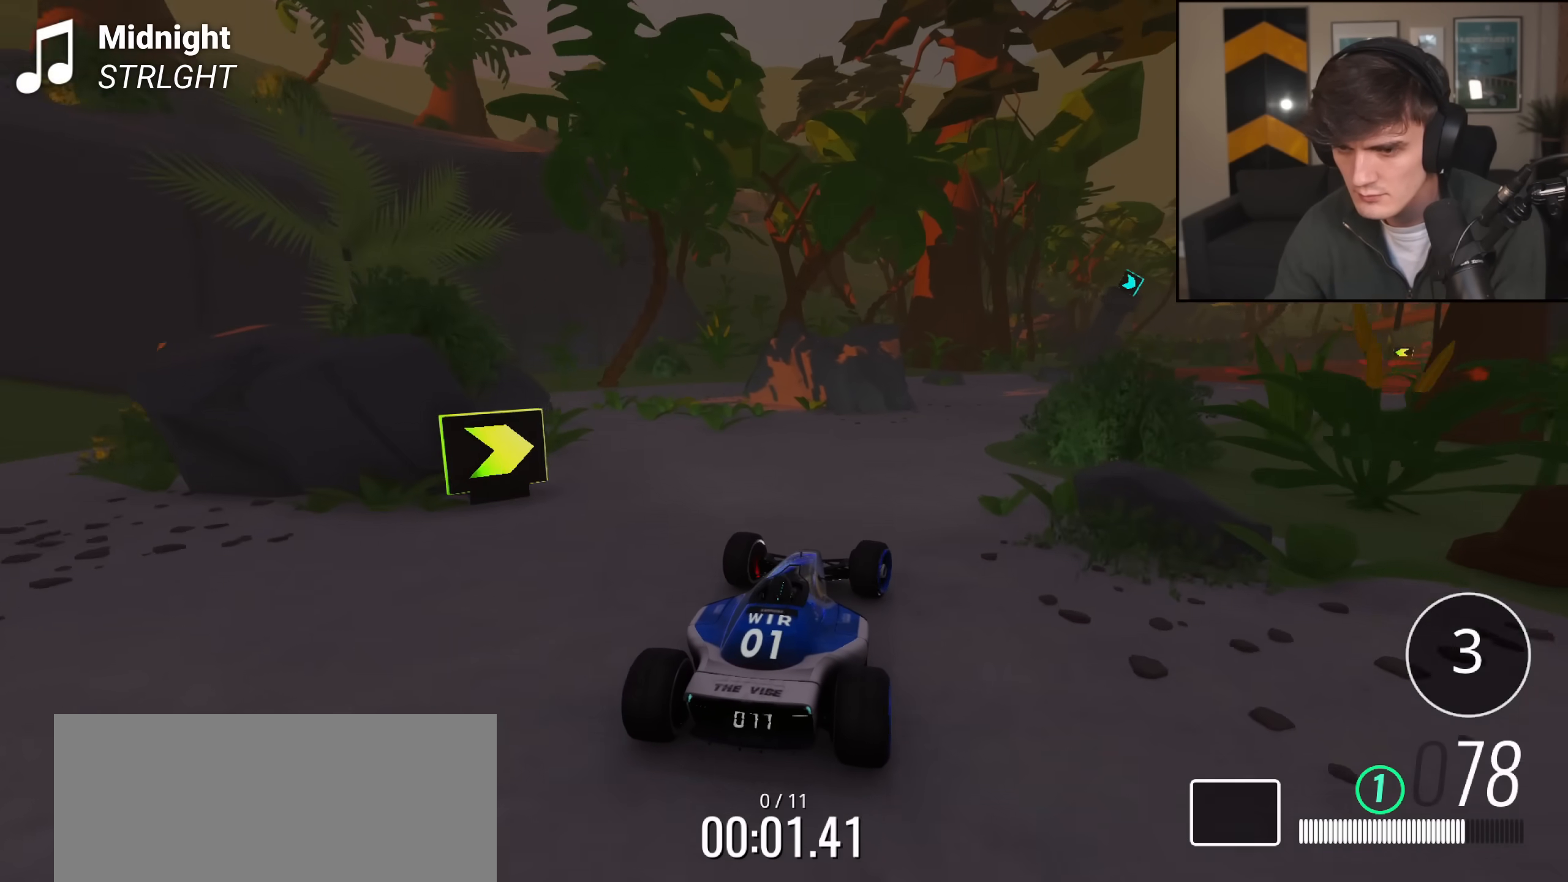
{"keys": ["right", "up"], "events": [[83, "right", "down"]]}
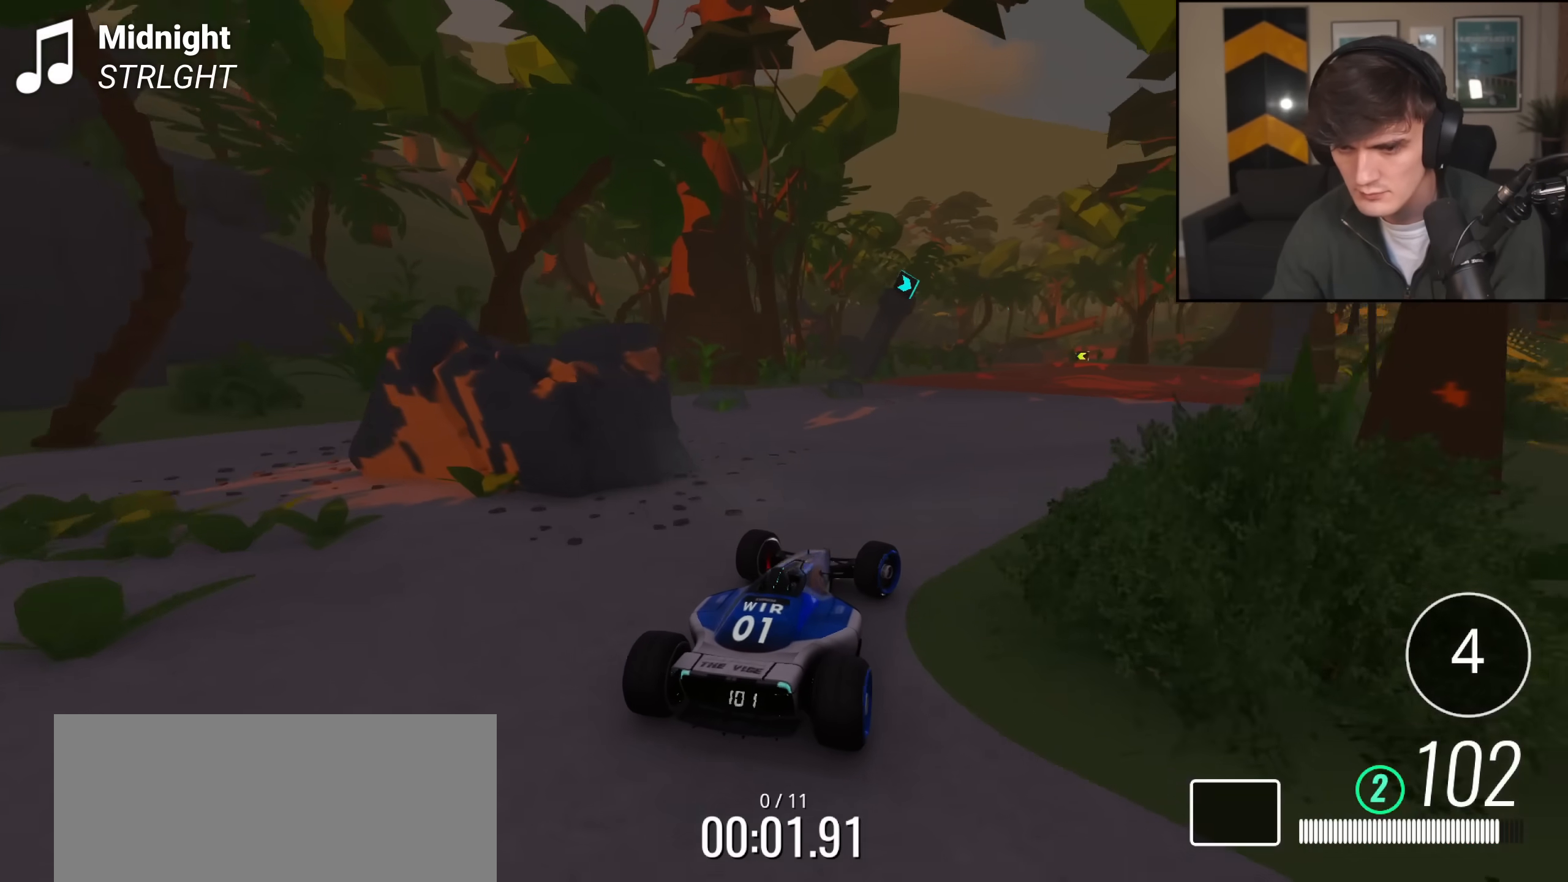
{"keys": ["up"], "events": [[151, "right", "up"]]}
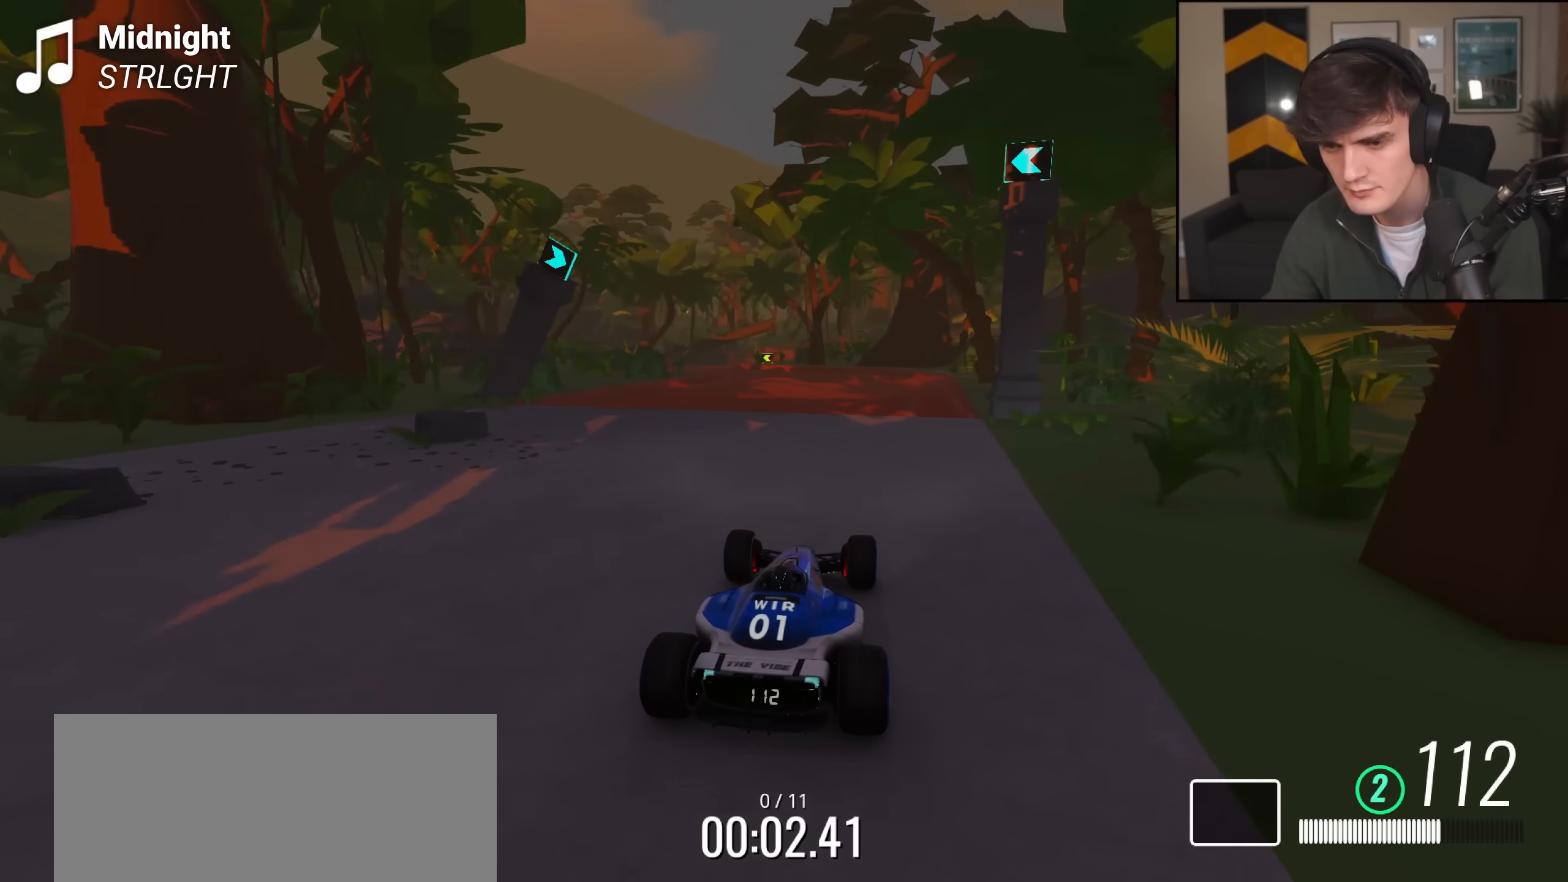
{"keys": ["up"], "events": [[200, "left", "down"], [300, "left", "up"]]}
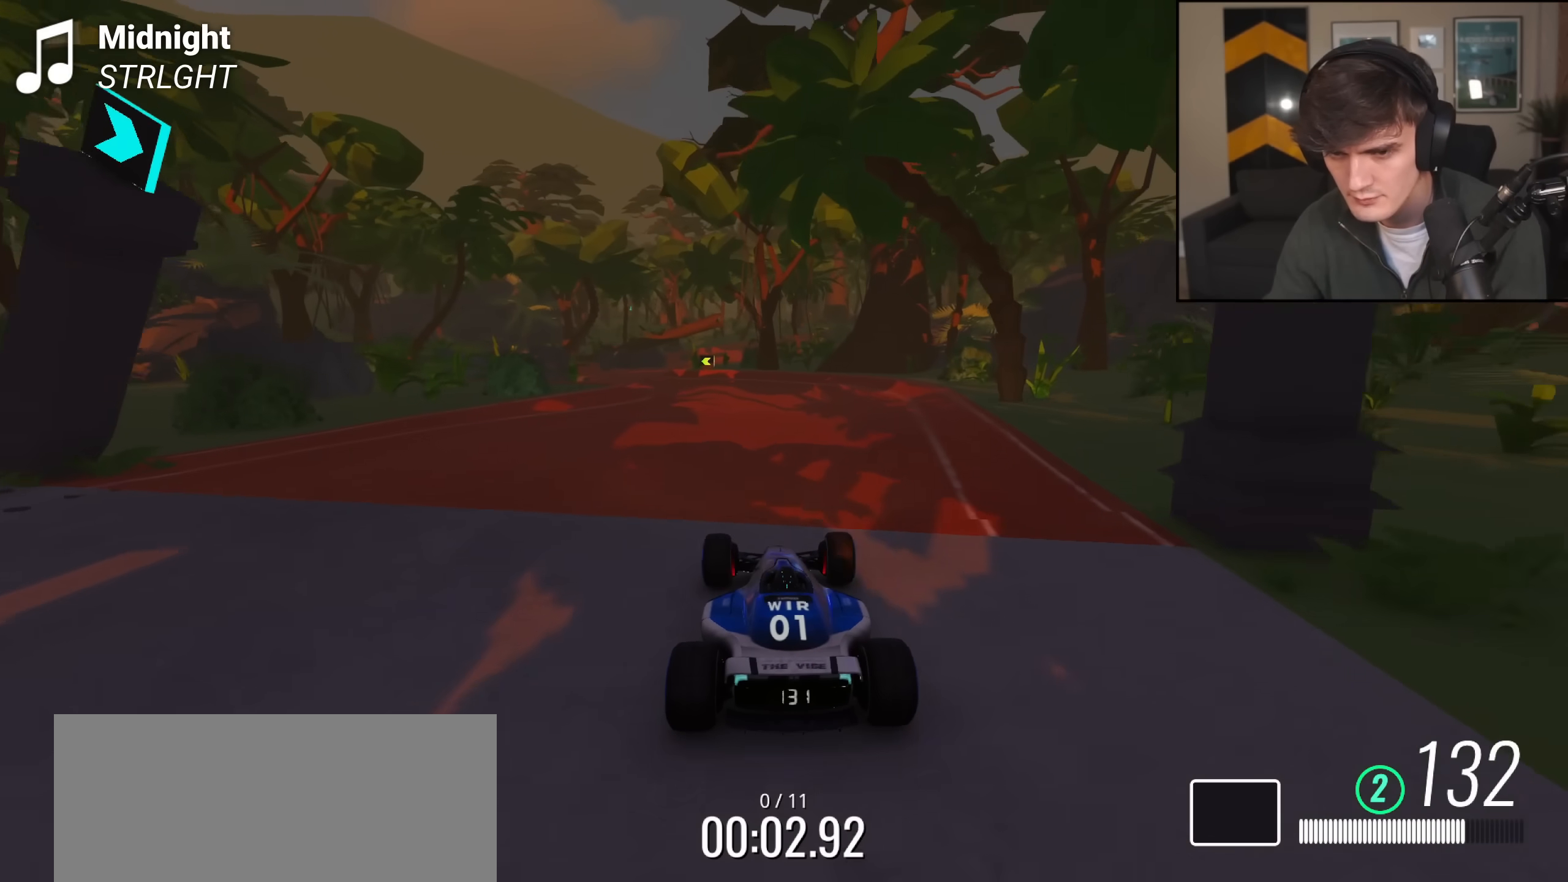
{"keys": ["up"], "events": [[34, "left", "down"], [84, "left", "up"], [317, "left", "down"], [418, "left", "up"]]}
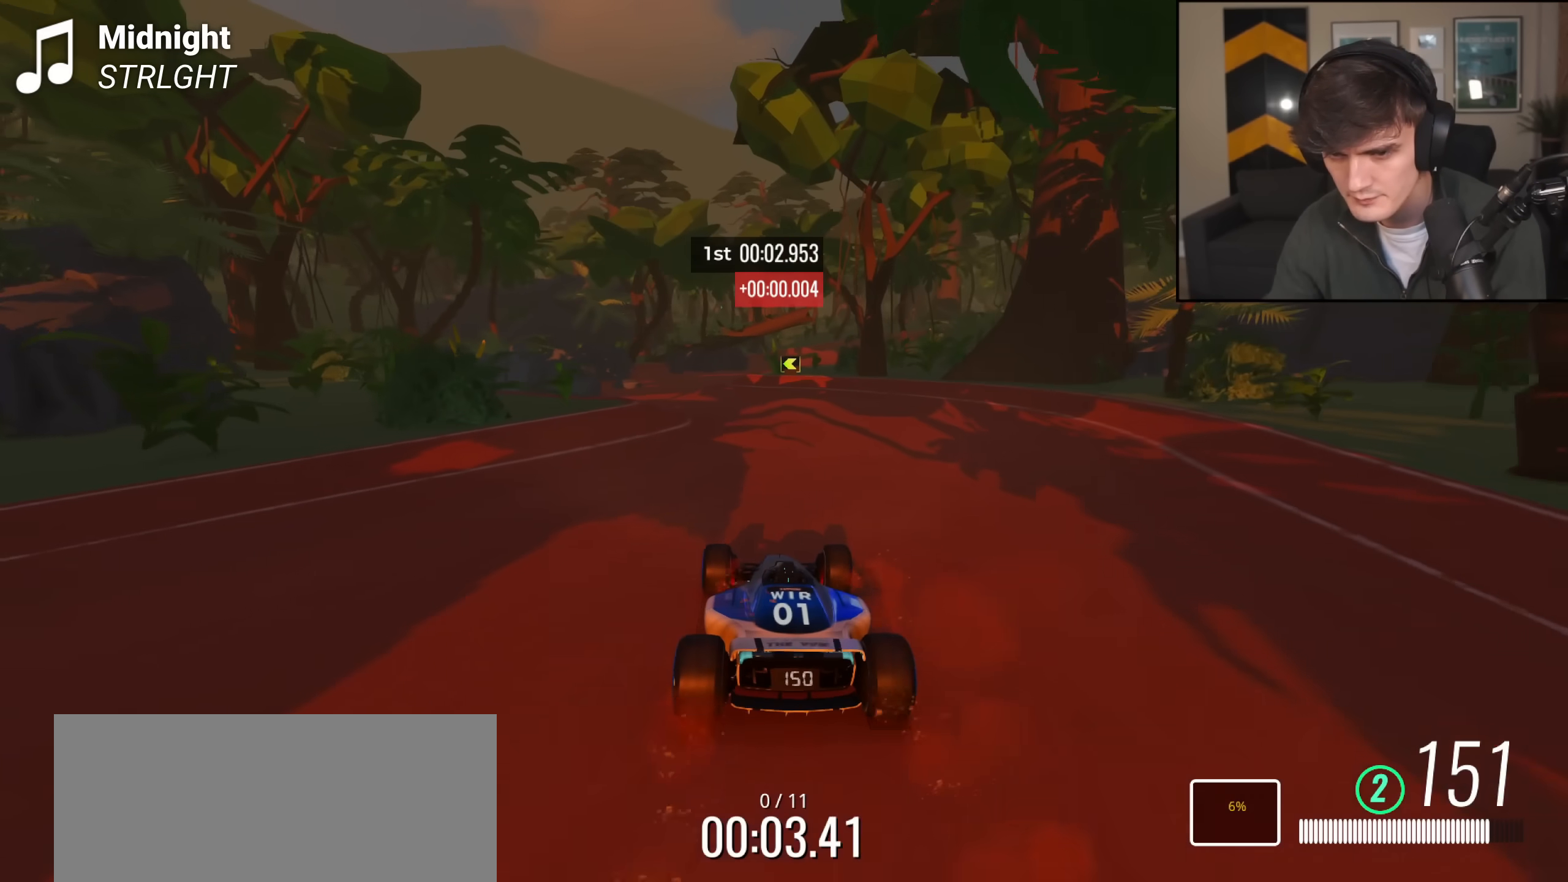
{"keys": ["right", "up"], "events": [[150, "left", "down"], [284, "left", "up"], [467, "right", "down"]]}
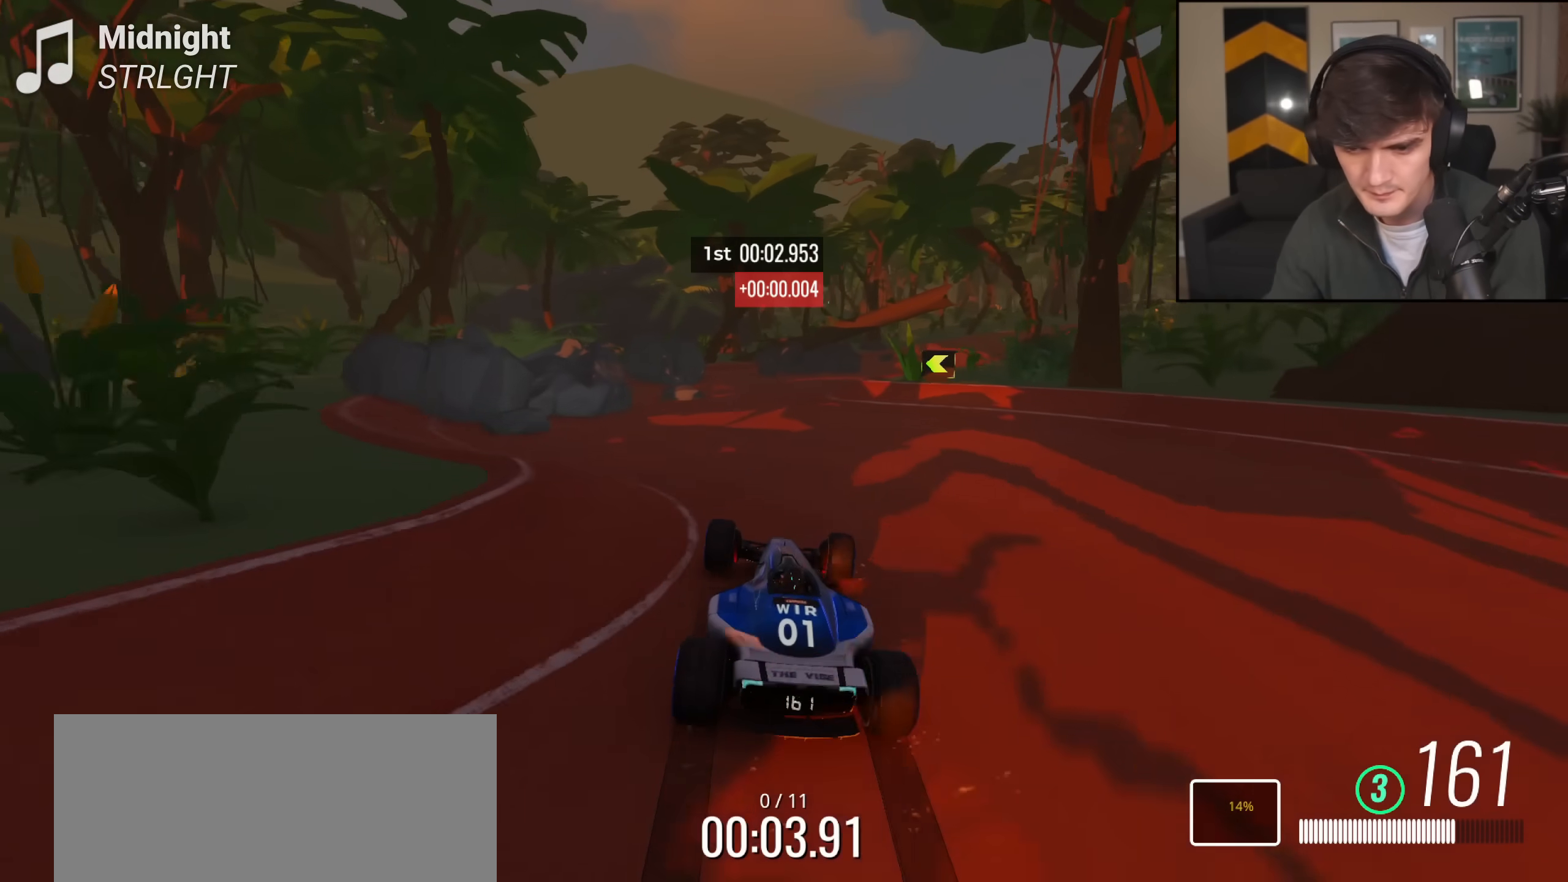
{"keys": ["right", "up"], "events": []}
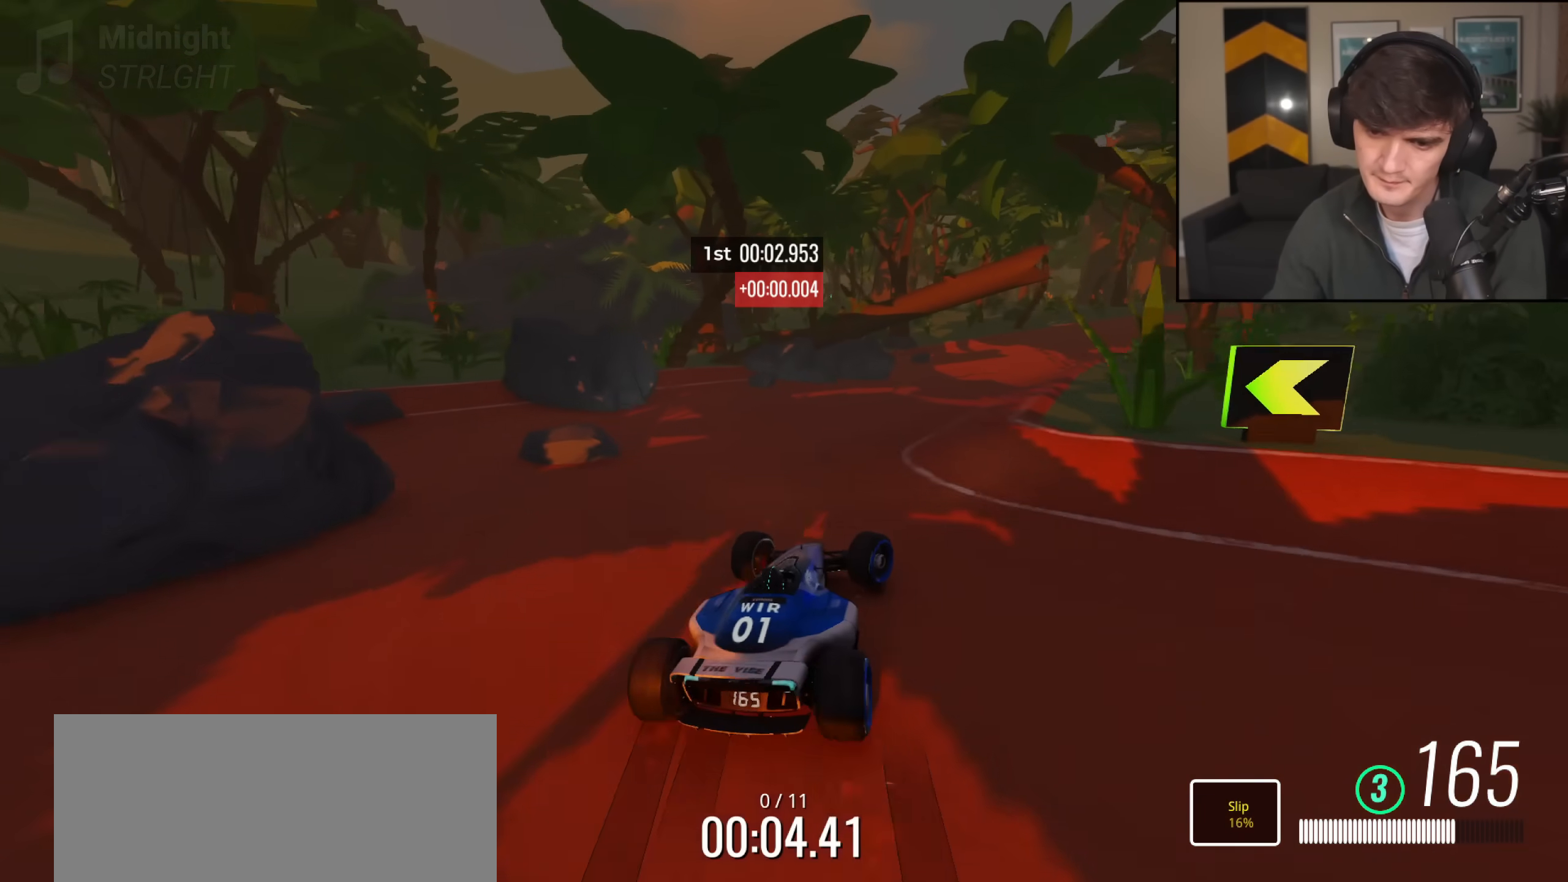
{"keys": ["left", "up"], "events": [[267, "right", "up"], [367, "left", "down"]]}
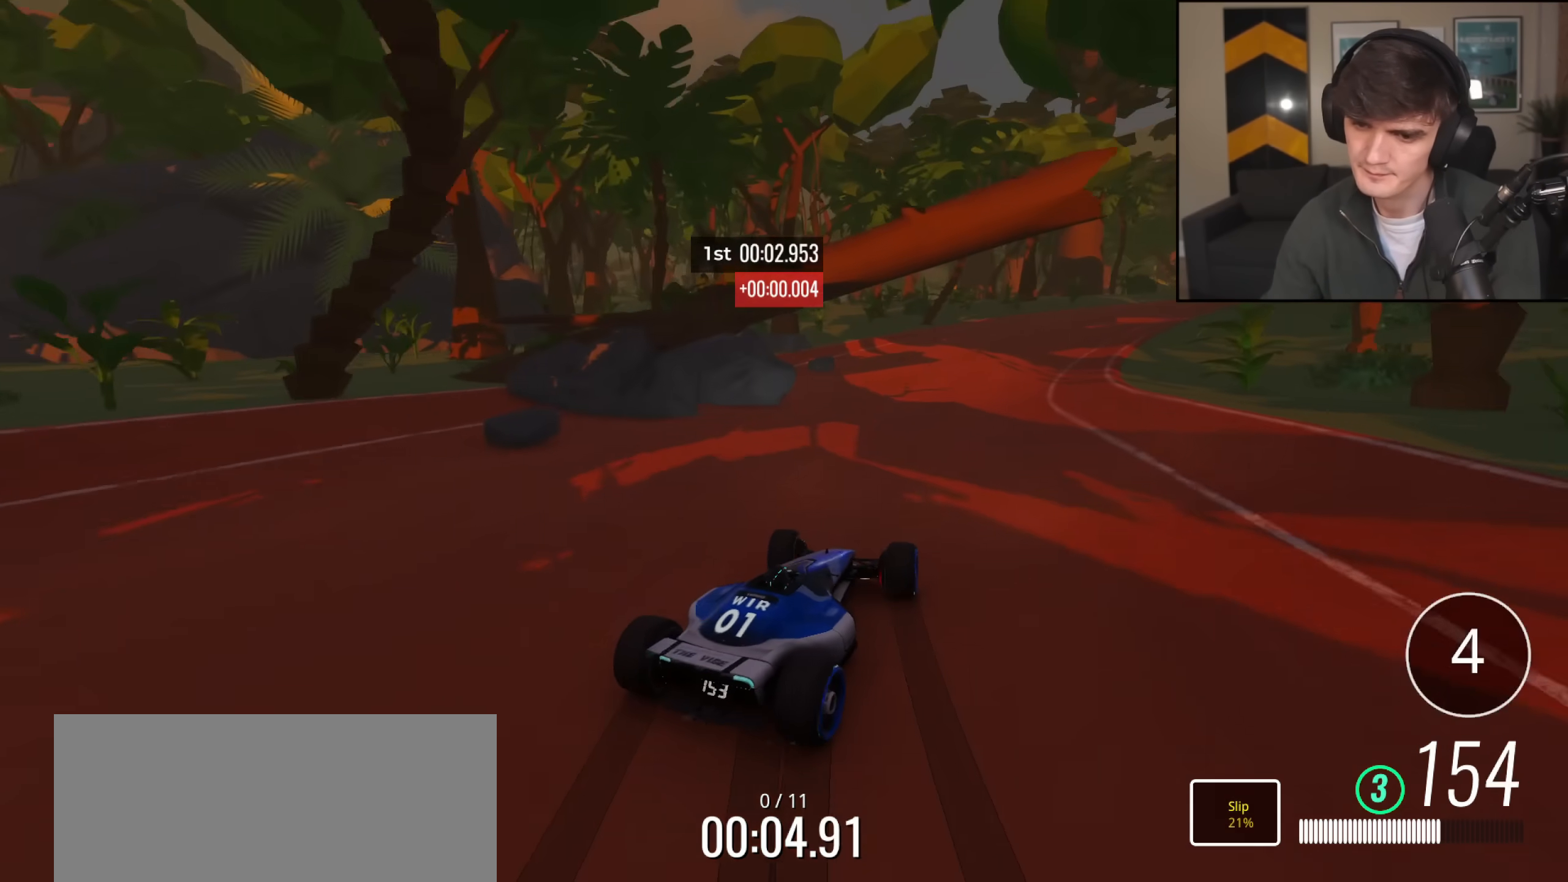
{"keys": ["right", "up"], "events": [[151, "left", "up"], [201, "right", "down"]]}
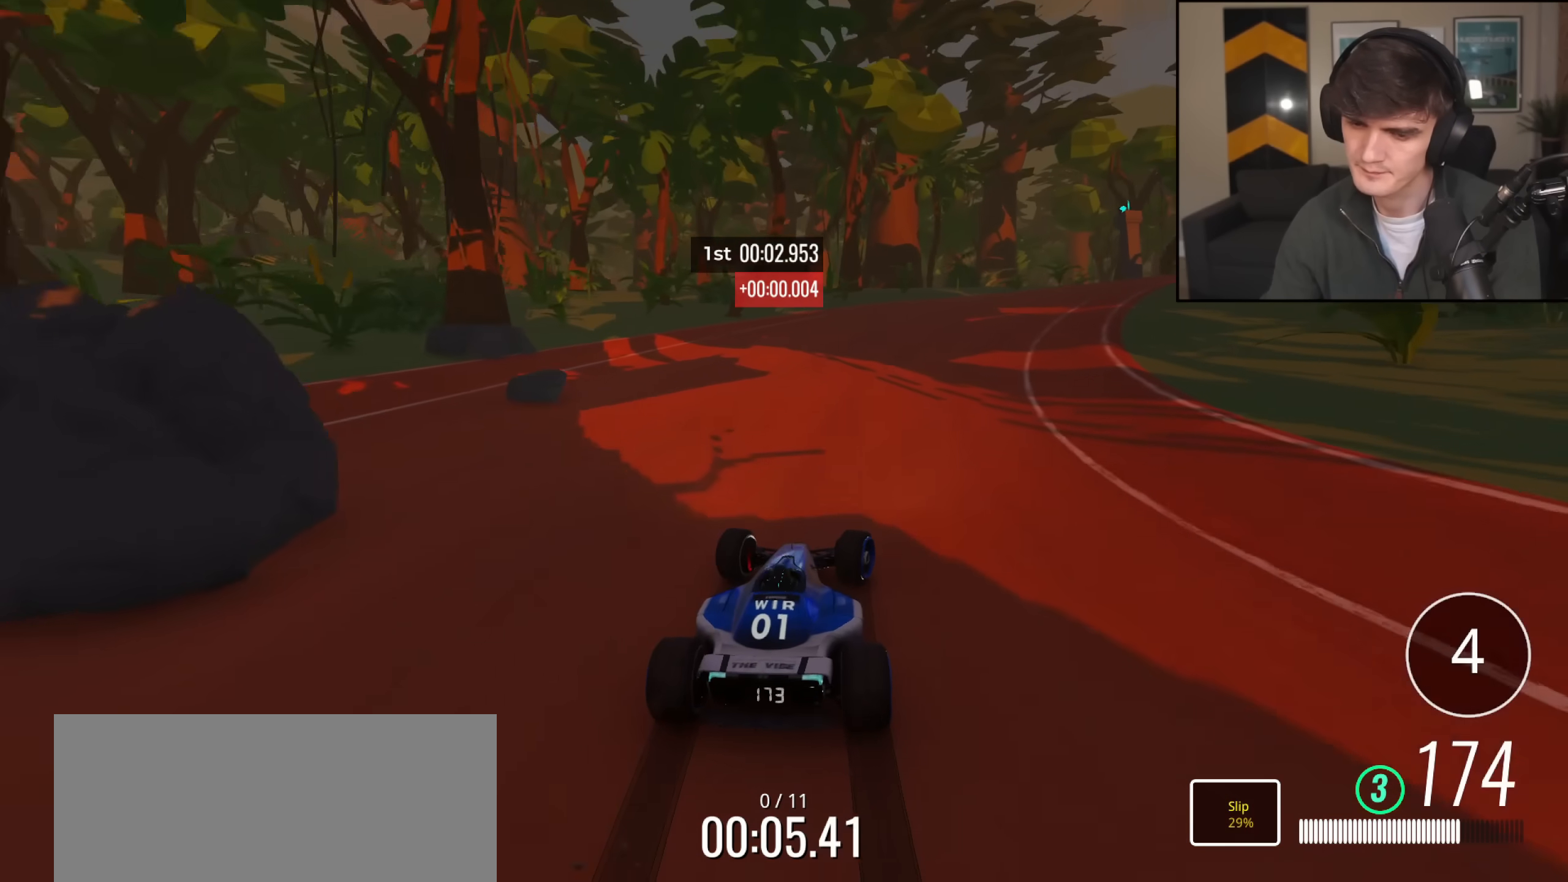
{"keys": ["right", "up"], "events": []}
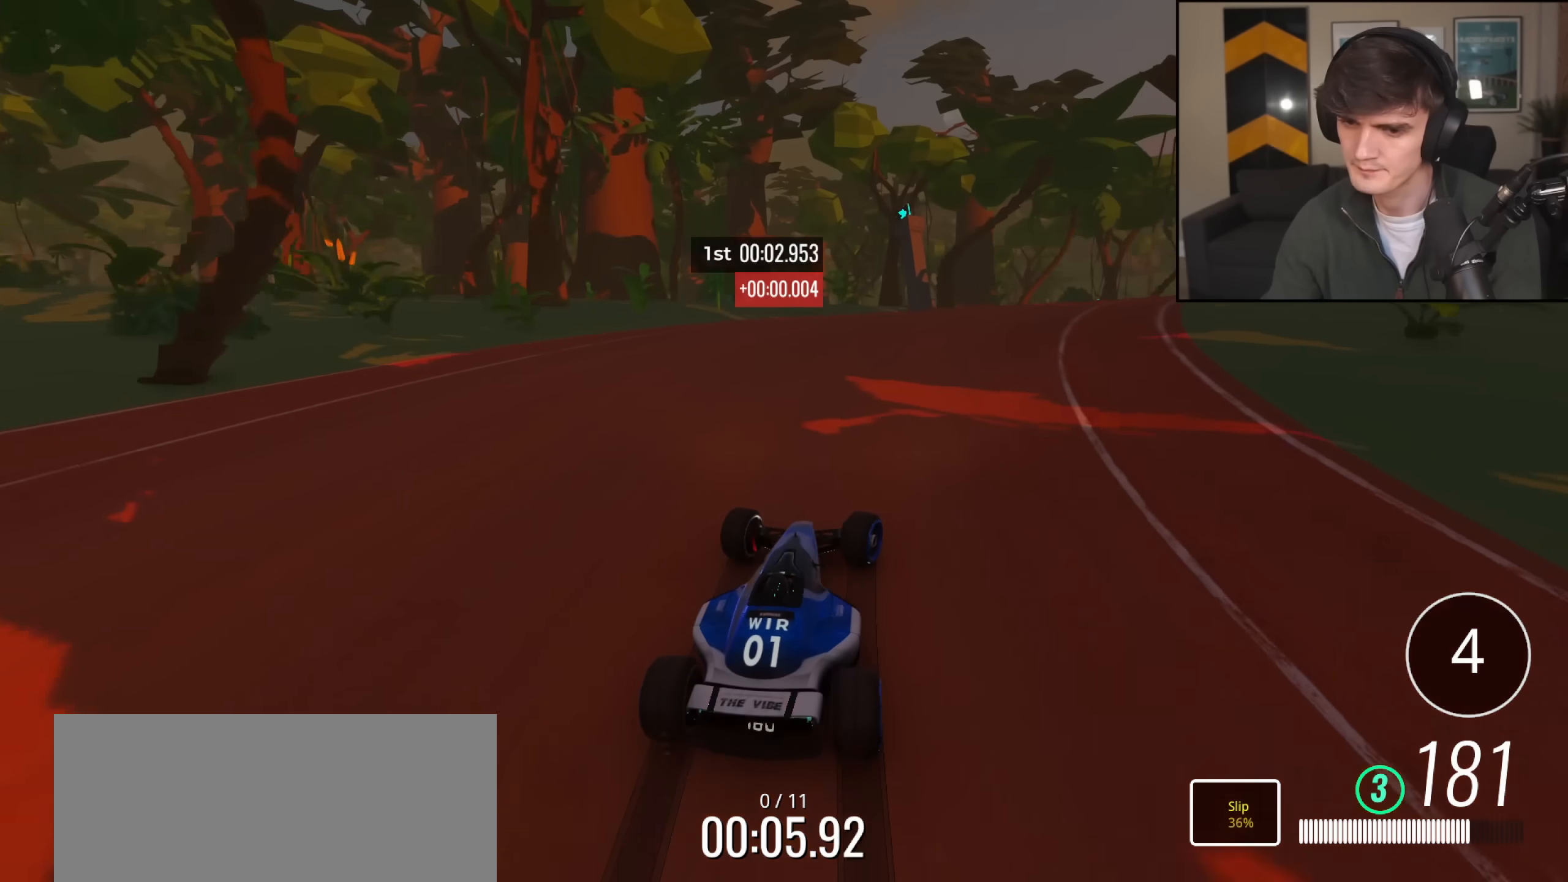
{"keys": ["up"], "events": [[117, "right", "up"], [217, "right", "down"], [301, "right", "up"], [401, "right", "down"], [451, "right", "up"]]}
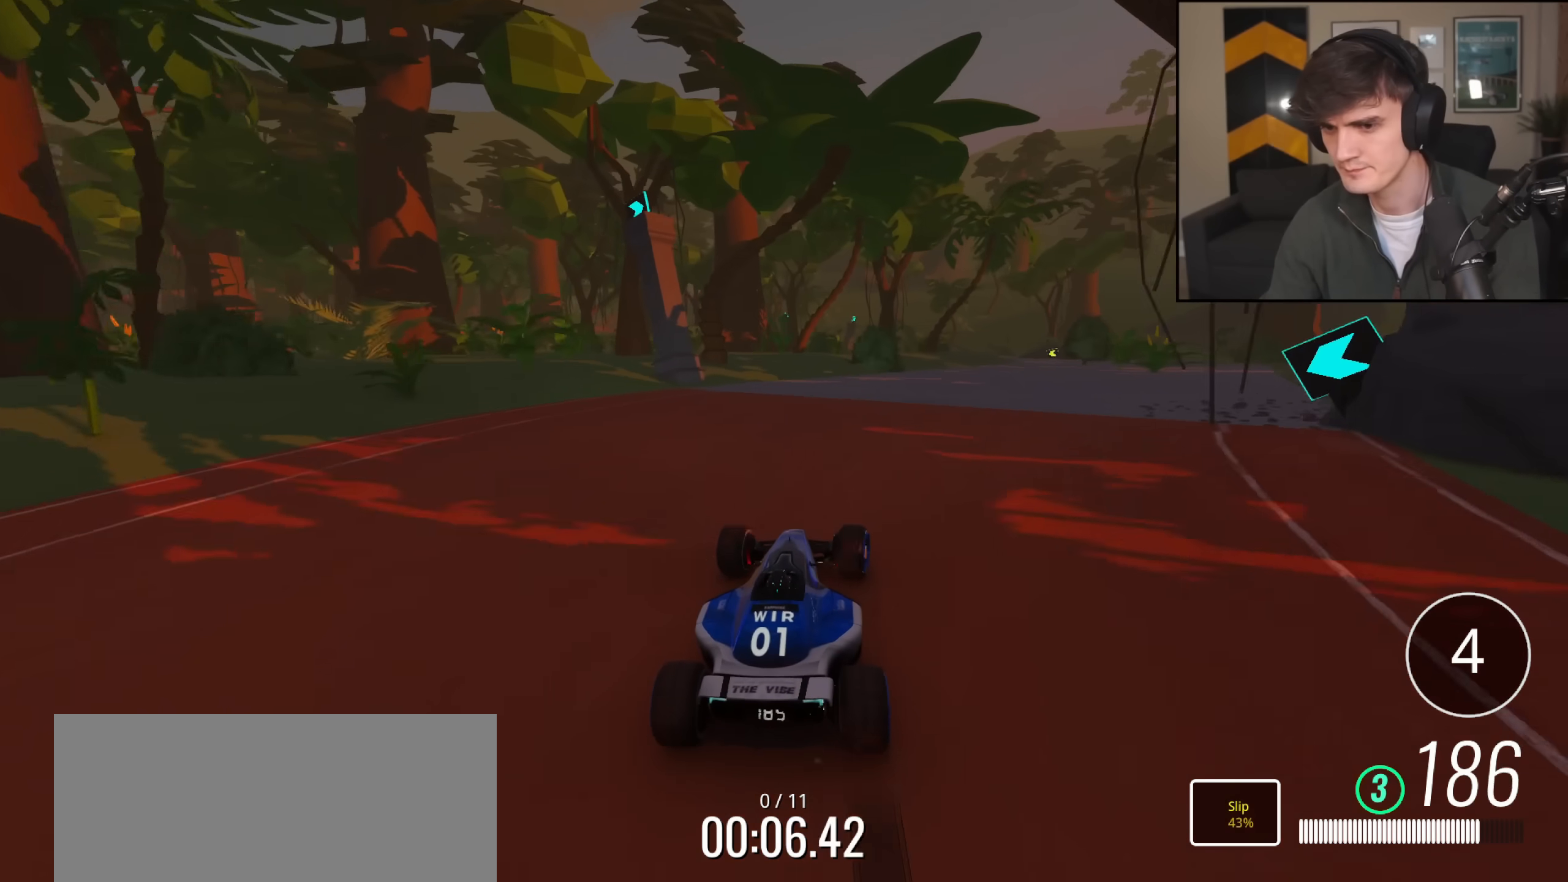
{"keys": ["right", "up"], "events": [[183, "right", "down"]]}
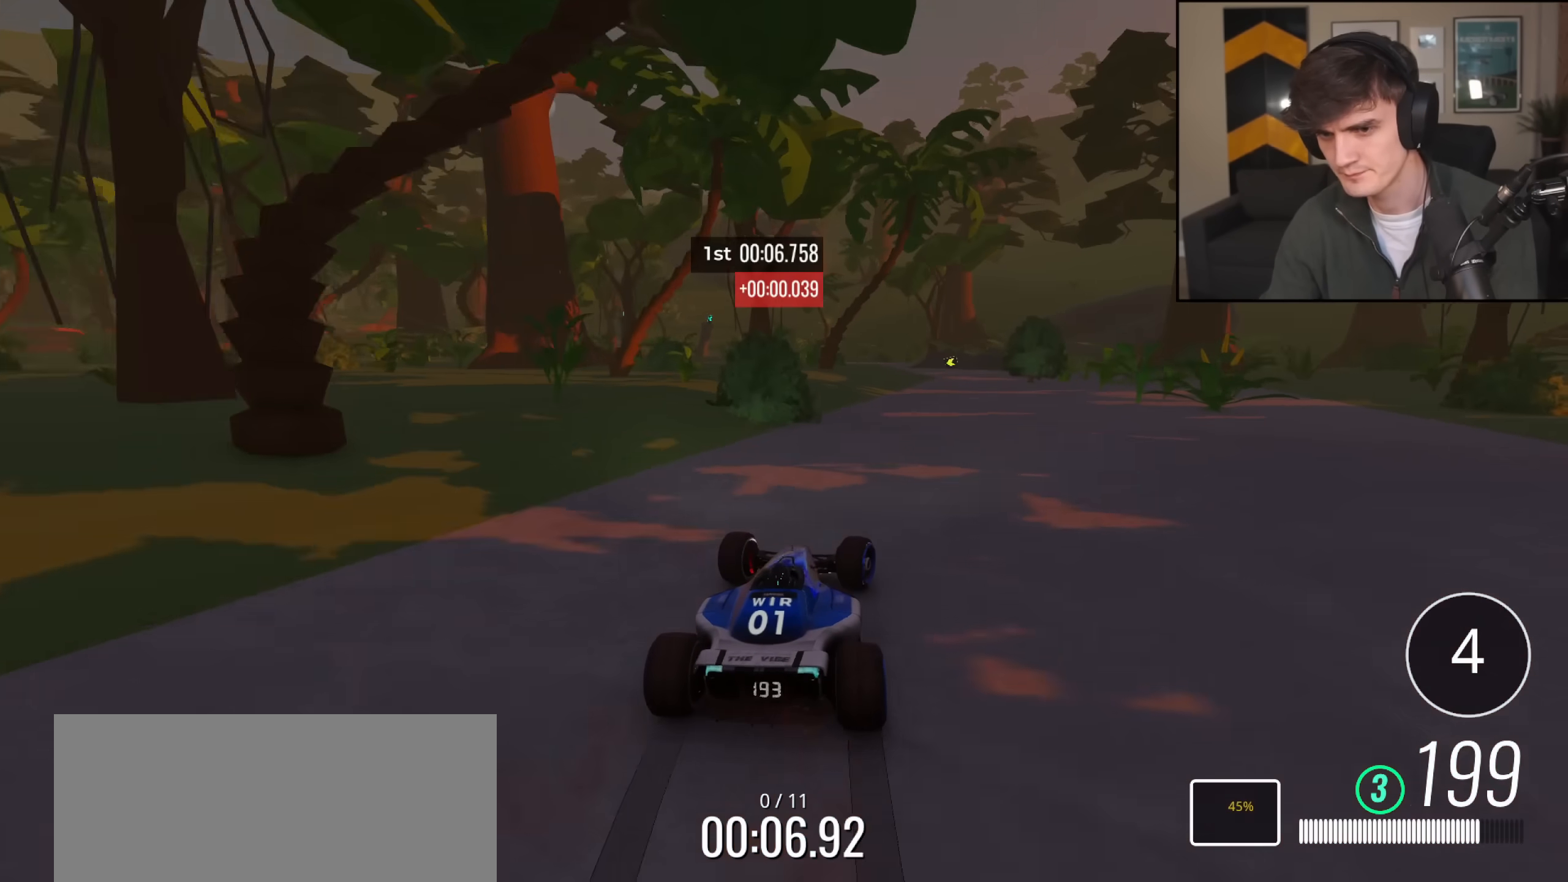
{"keys": ["left", "up"], "events": [[184, "right", "up"], [384, "left", "down"]]}
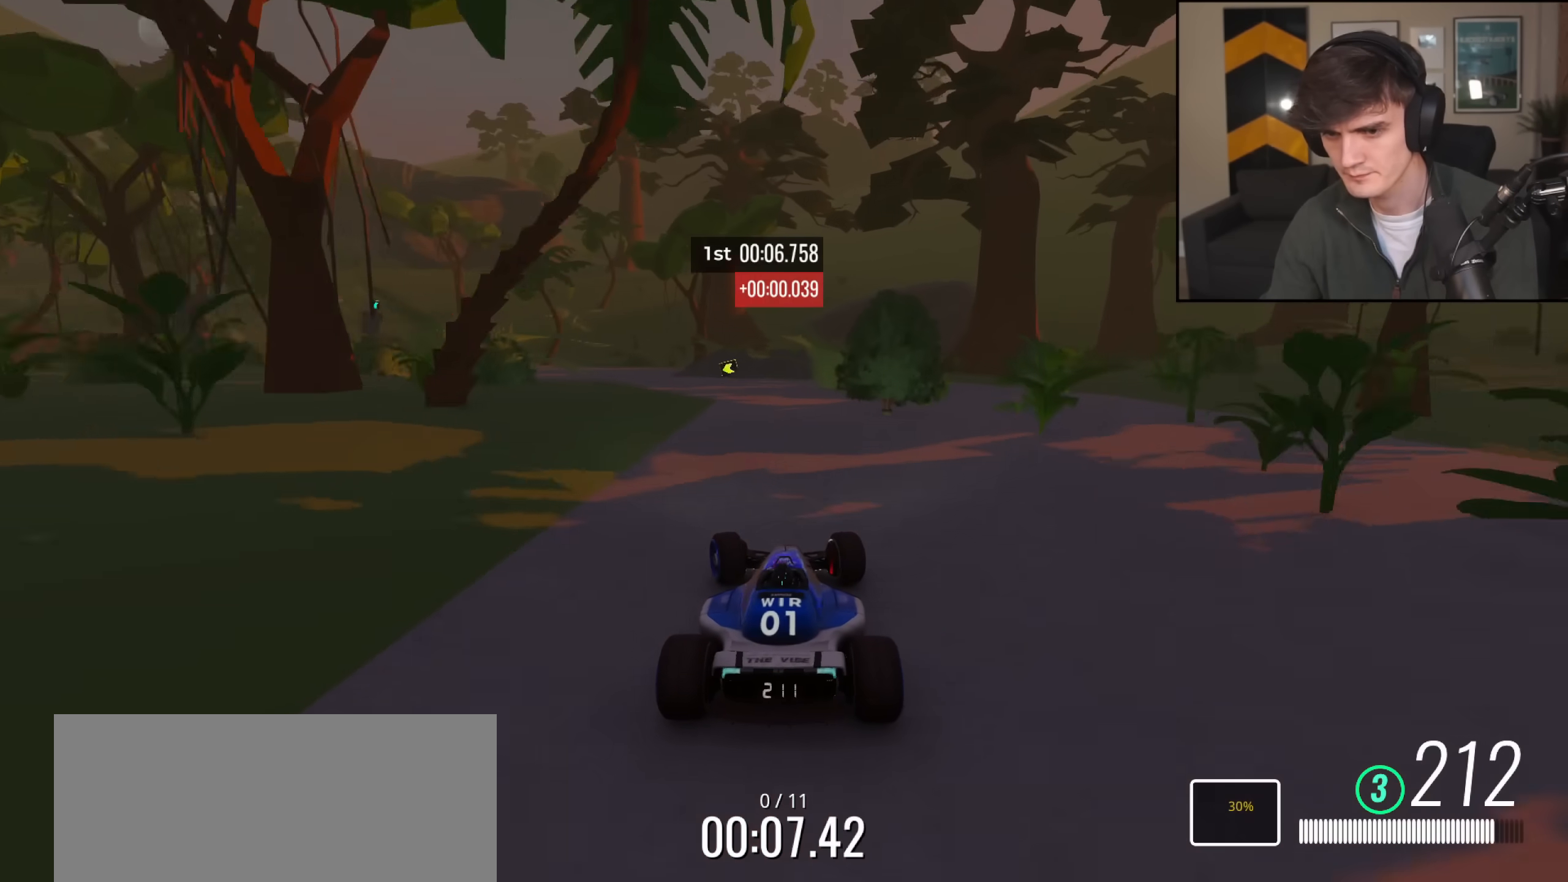
{"keys": ["left", "up"], "events": [[67, "left", "up"], [167, "left", "down"]]}
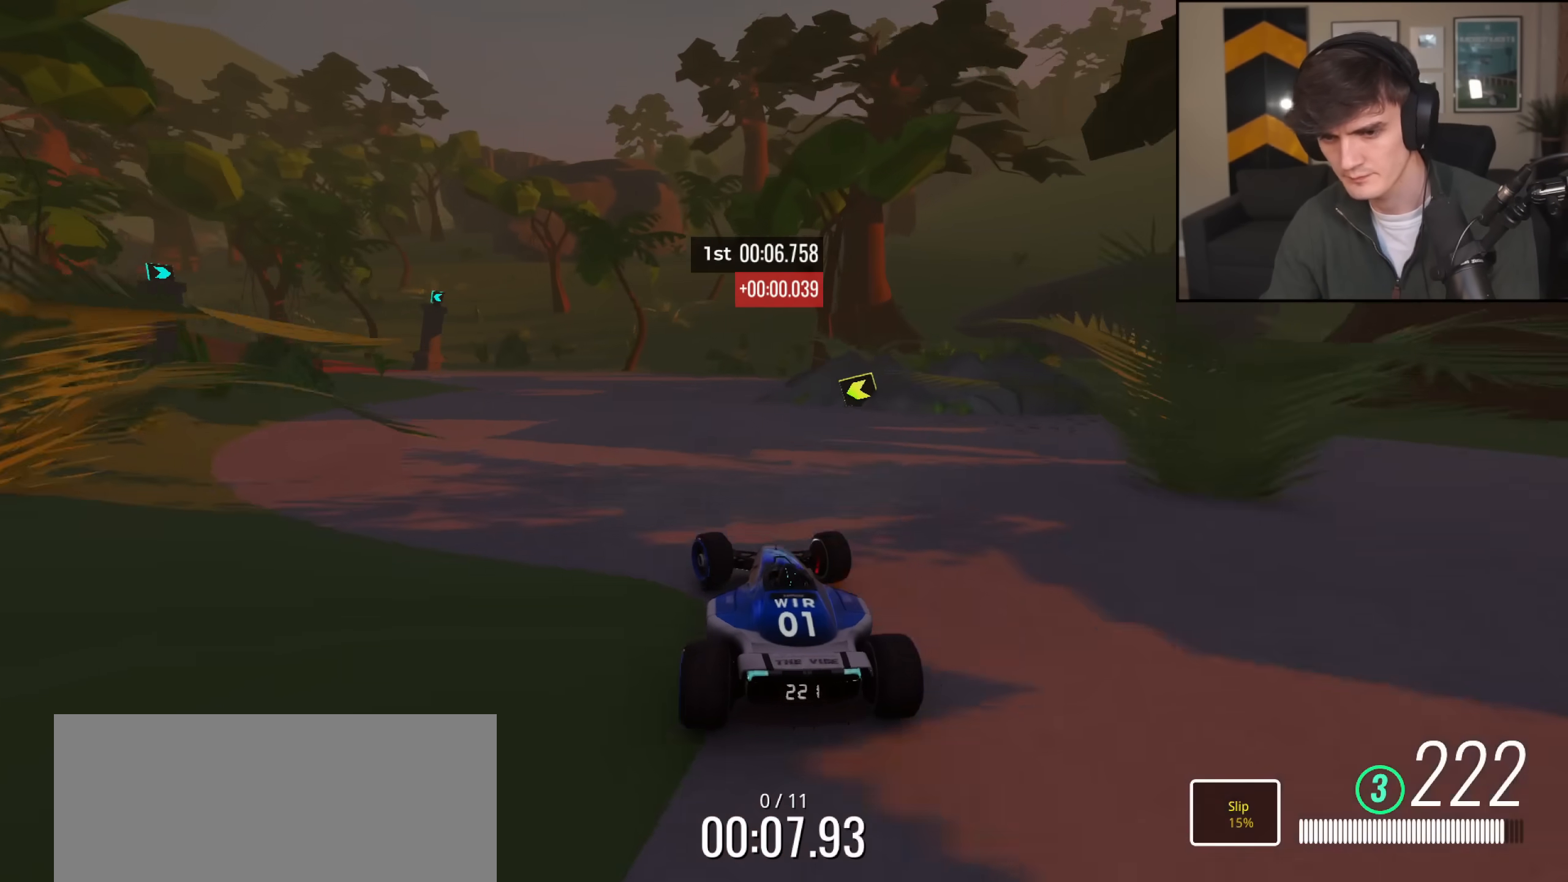
{"keys": ["left", "up"], "events": []}
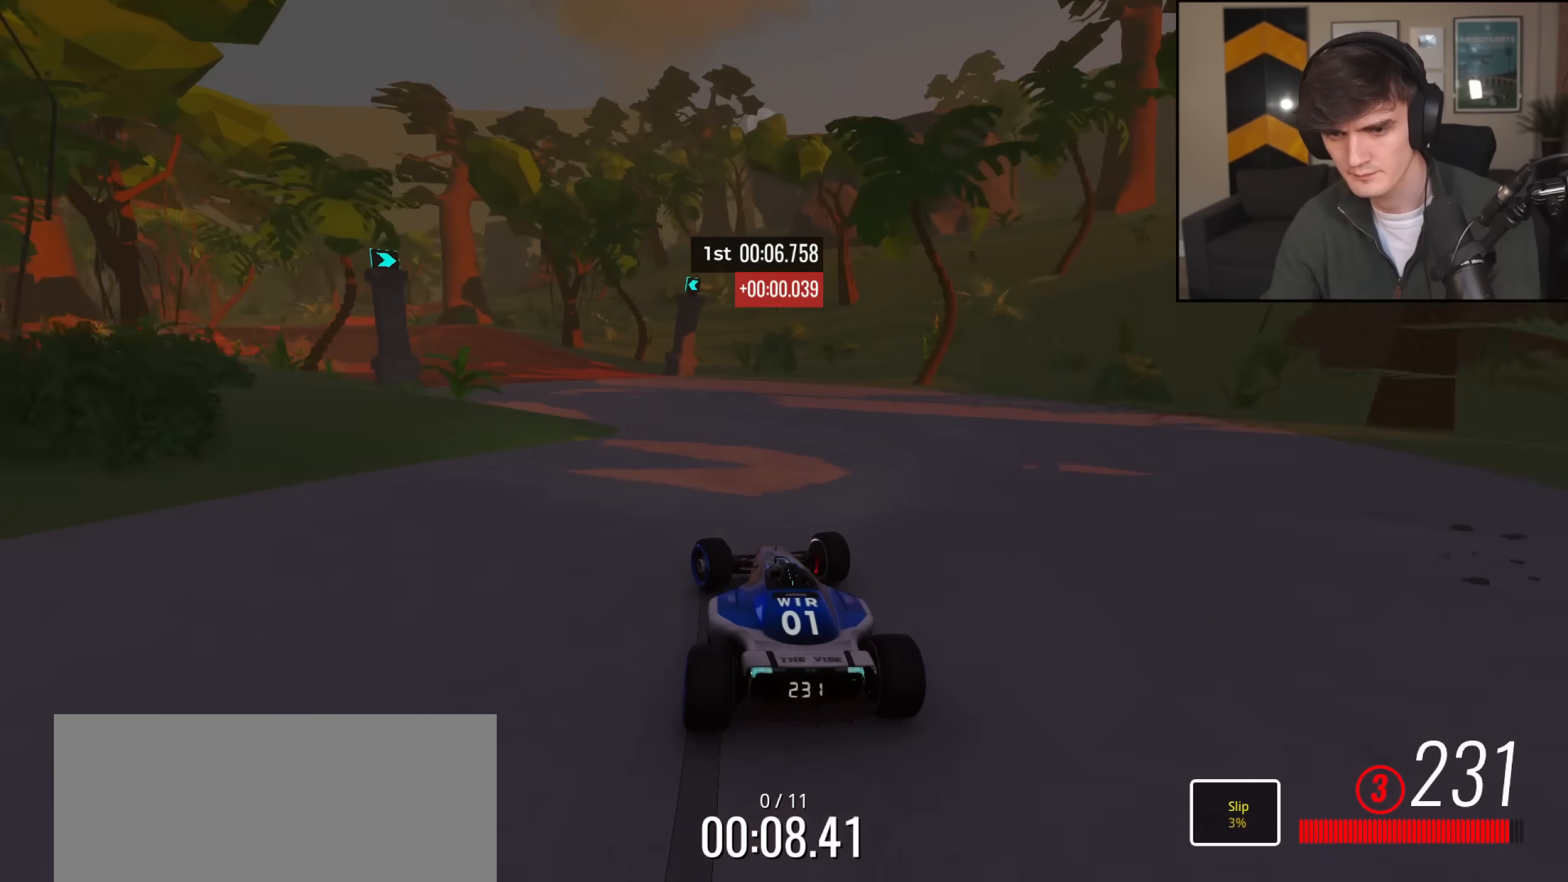
{"keys": ["up"], "events": [[67, "left", "up"], [117, "left", "down"], [451, "left", "up"]]}
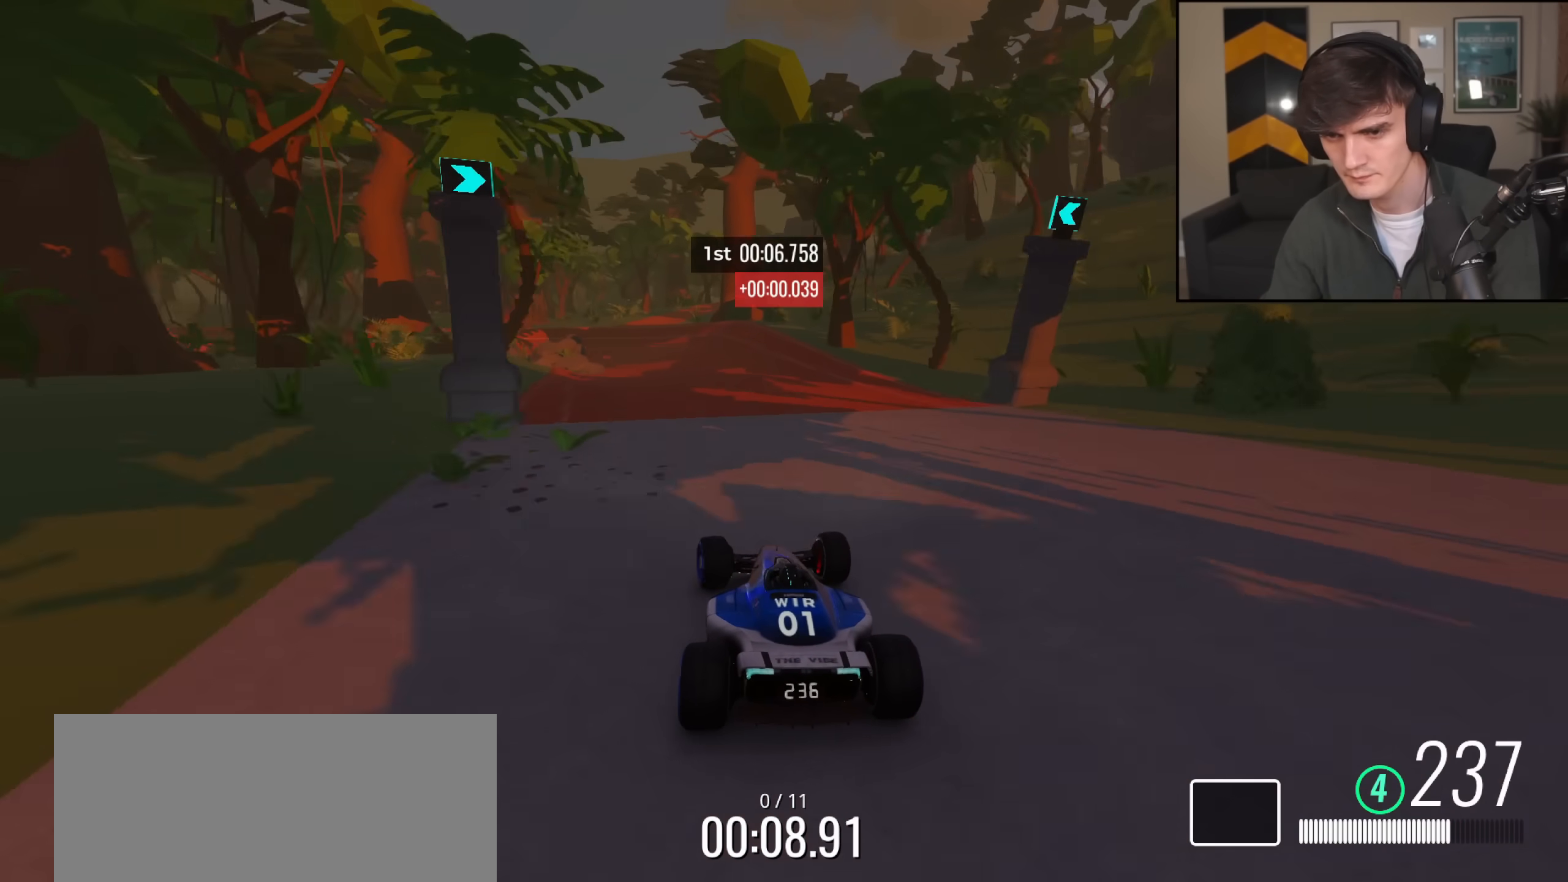
{"keys": ["left", "up"], "events": [[83, "right", "down"], [367, "right", "up"], [417, "left", "down"]]}
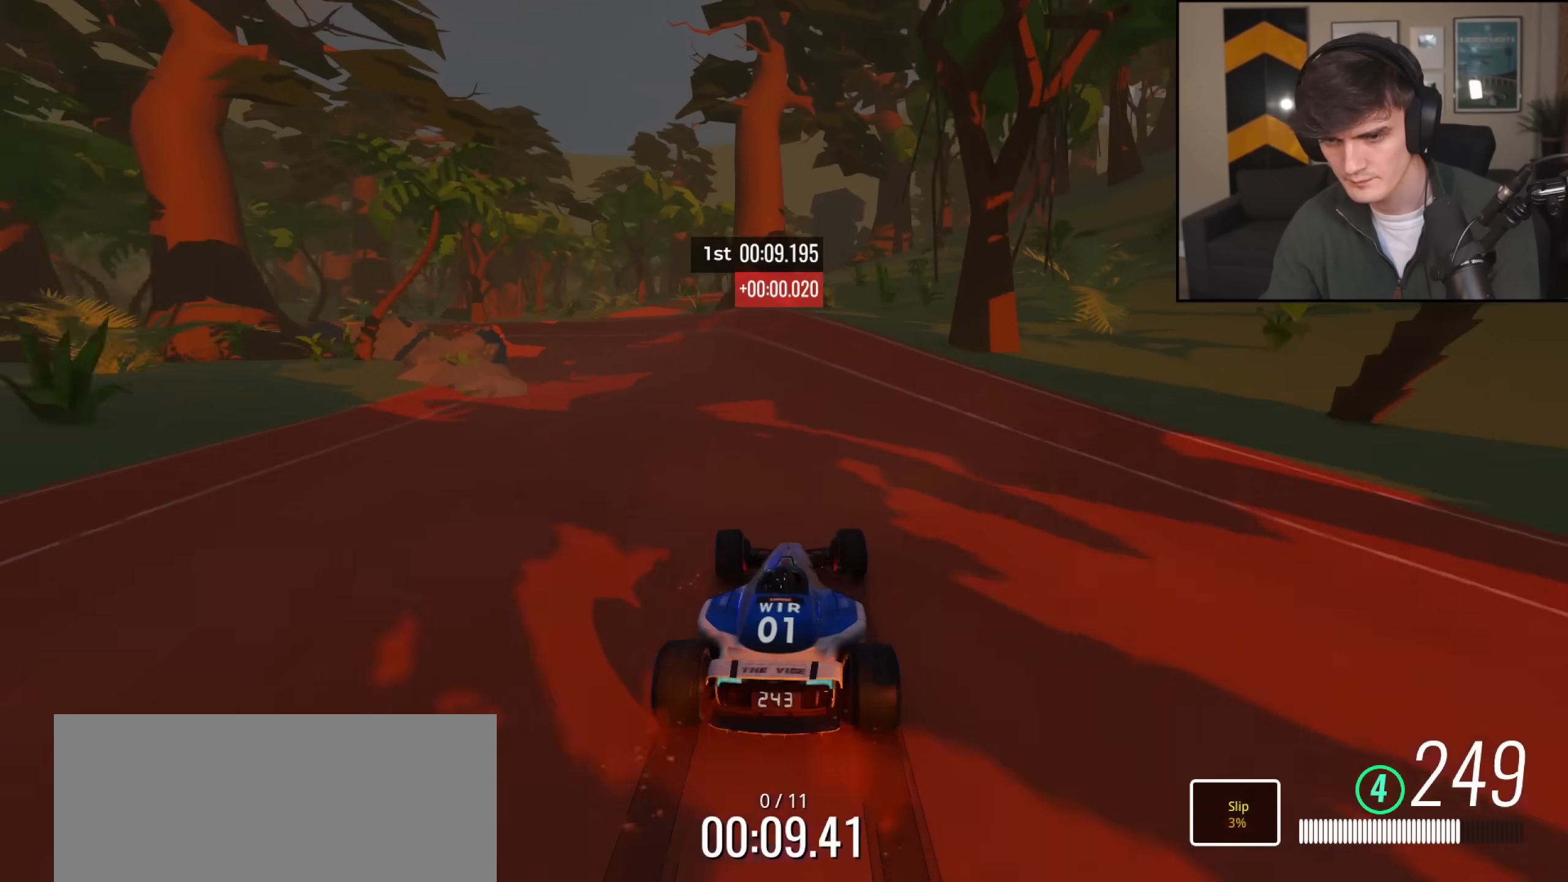
{"keys": ["left", "up"], "events": []}
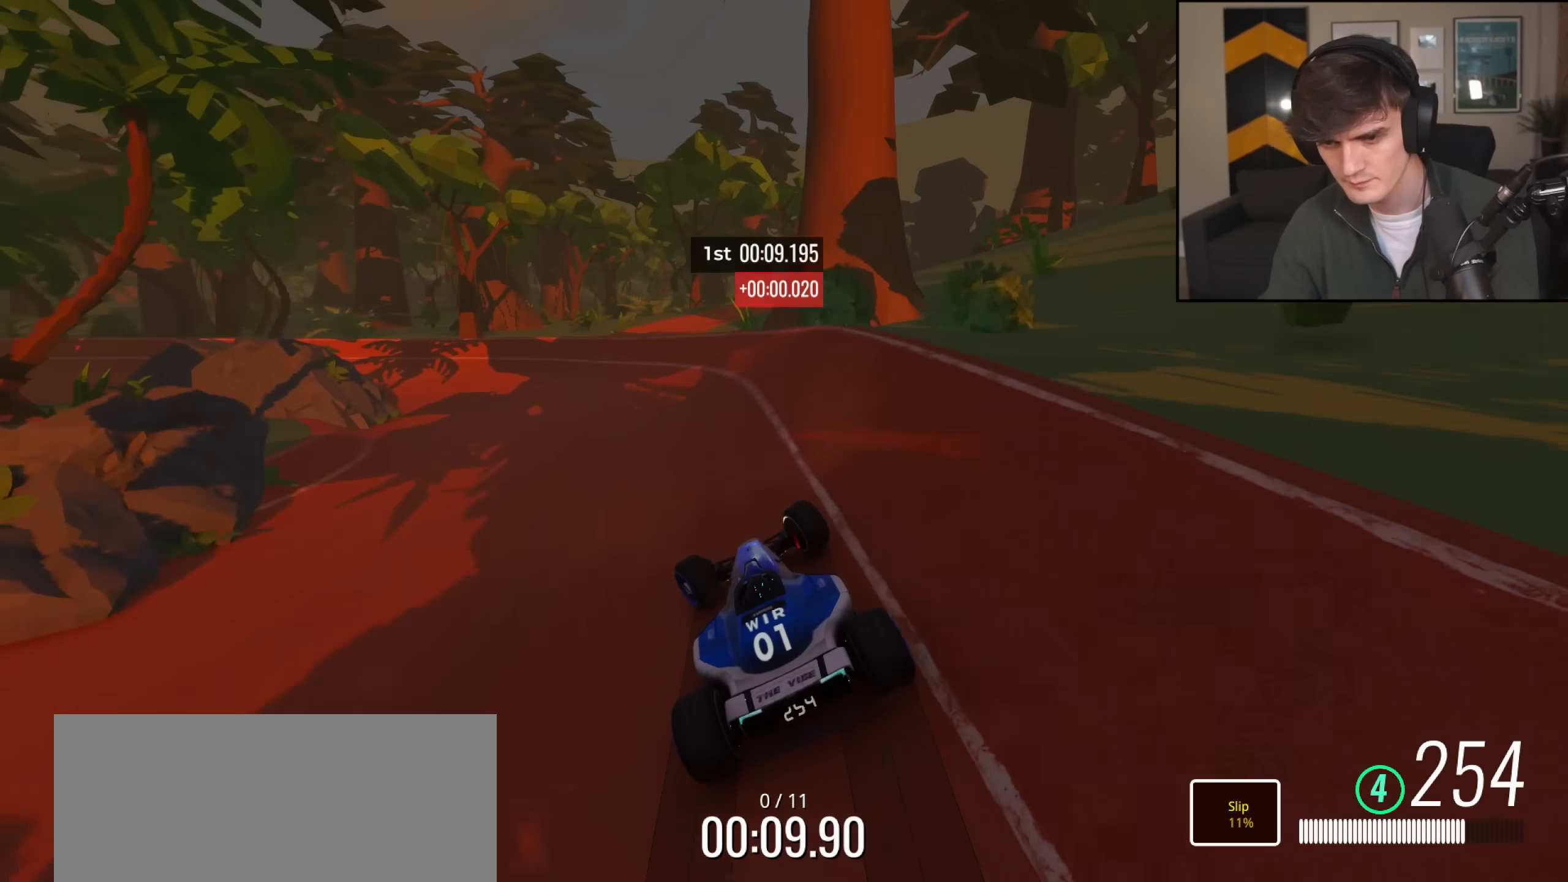
{"keys": ["left", "up"], "events": []}
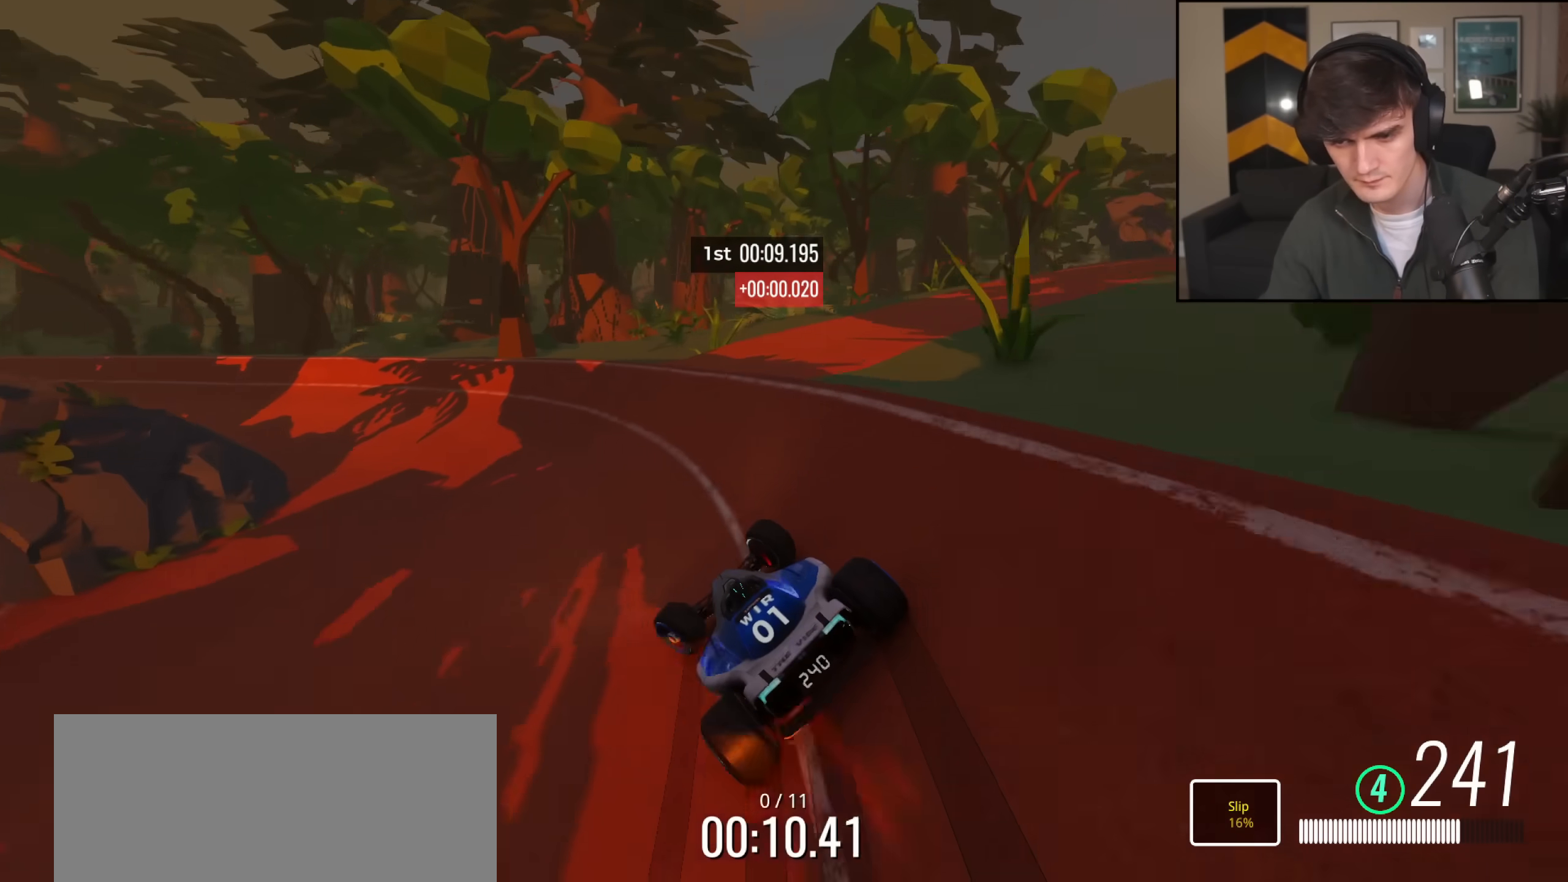
{"keys": ["left", "up"], "events": [[184, "left", "up"], [267, "left", "down"]]}
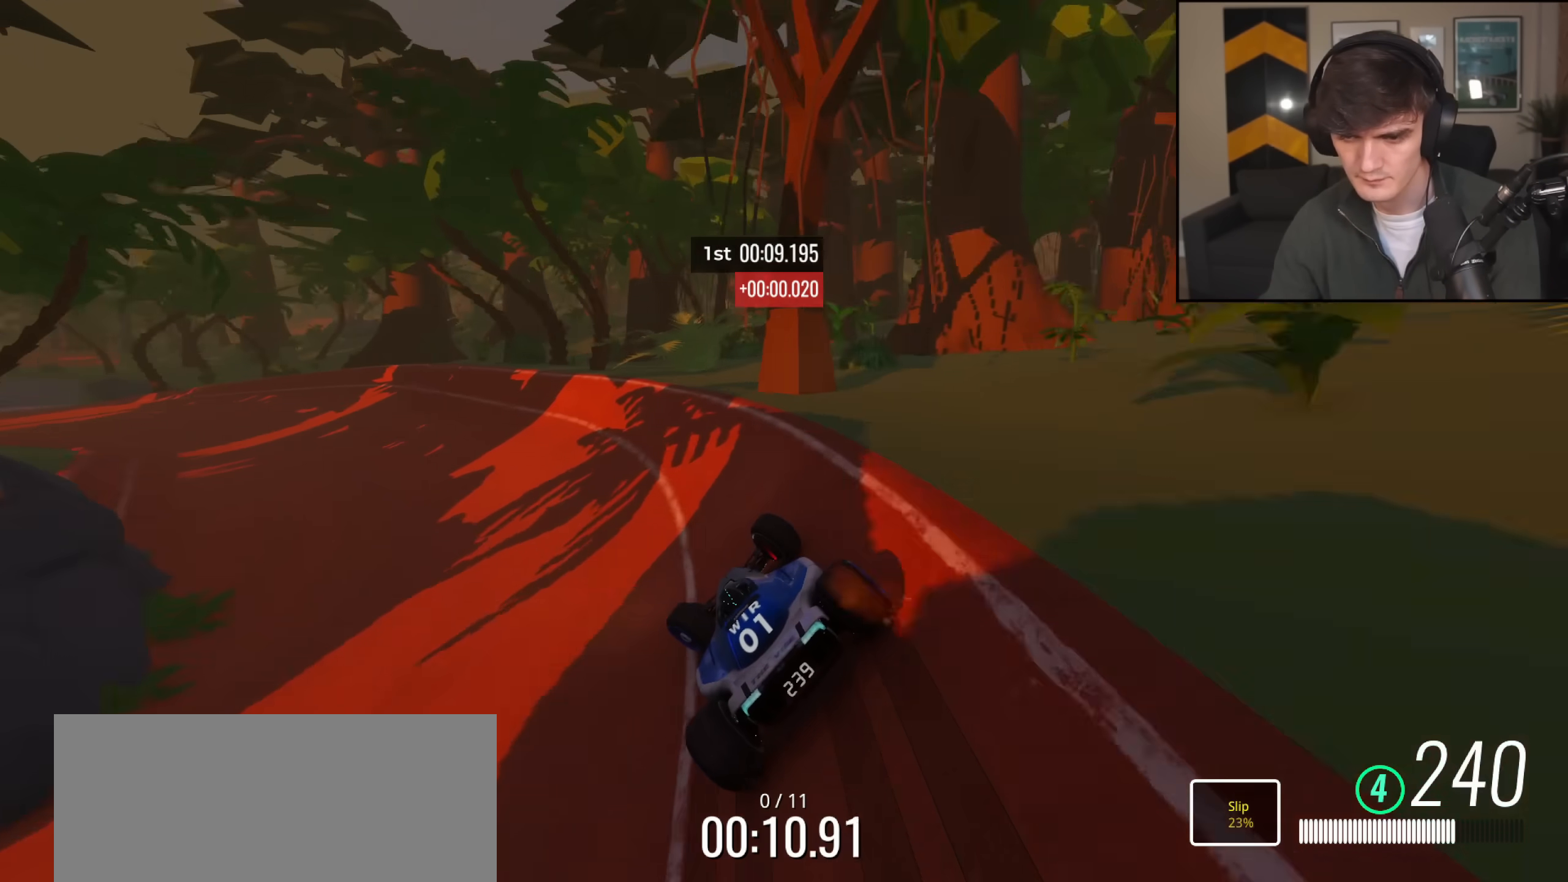
{"keys": ["up"], "events": [[50, "left", "up"], [200, "left", "down"], [434, "left", "up"]]}
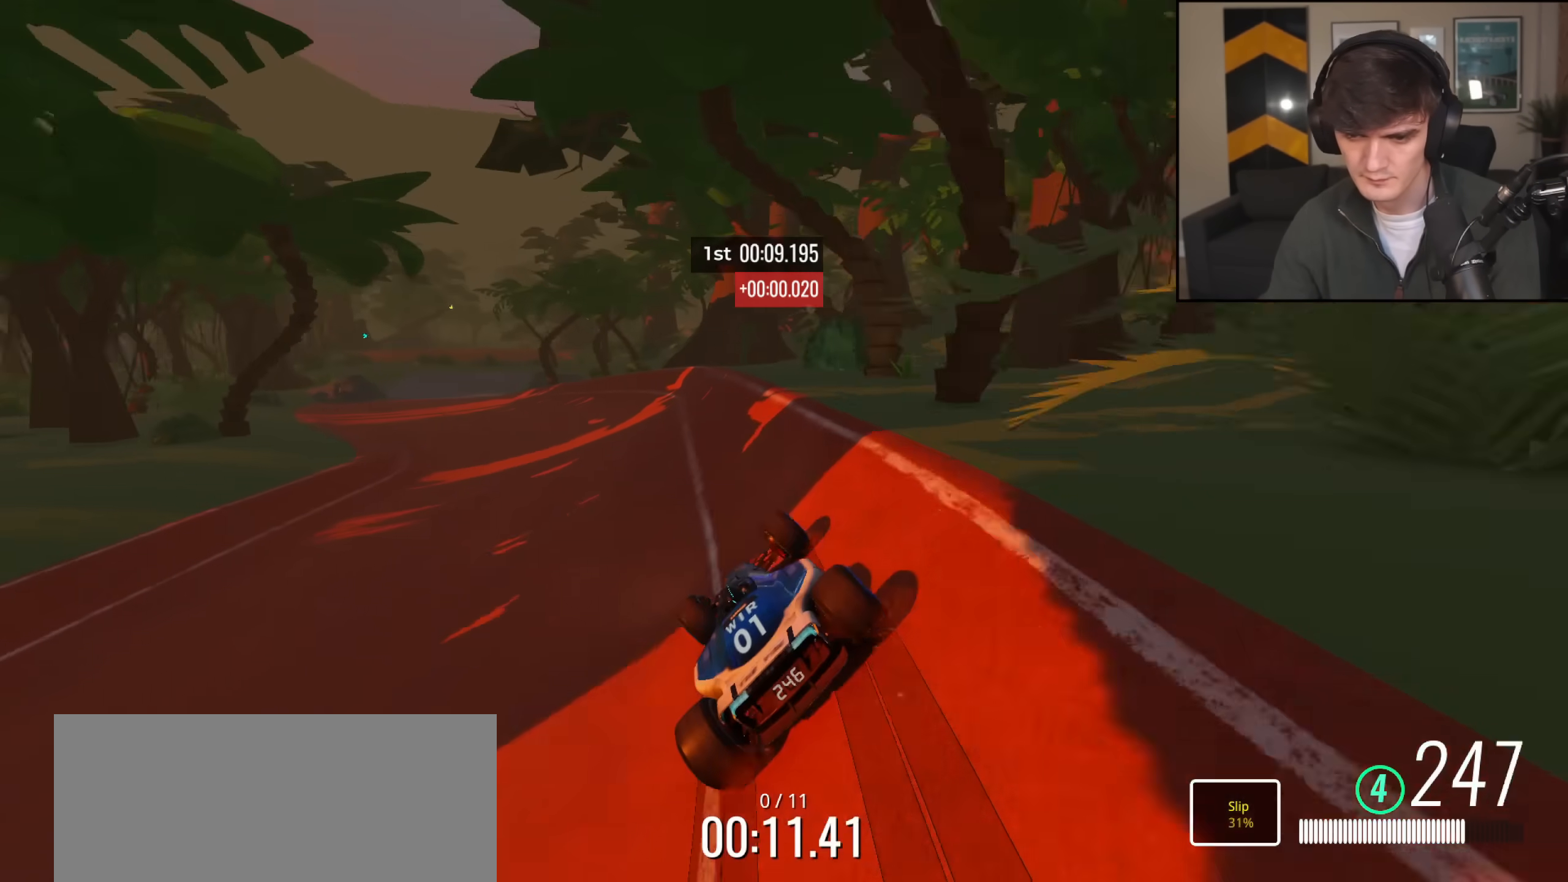
{"keys": ["up"], "events": [[67, "left", "down"], [167, "left", "up"], [301, "left", "down"], [401, "left", "up"]]}